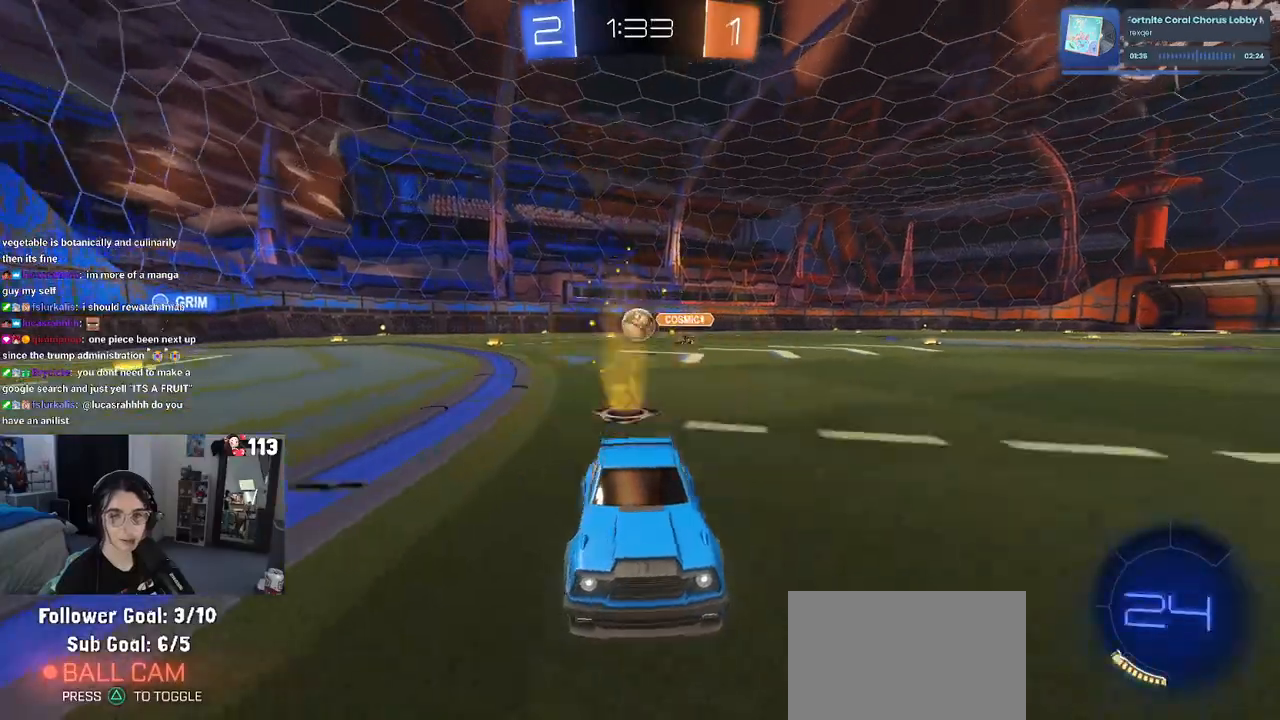
Gameplay with a controller (PlayStation layout); each line is a JSON object with the inputs held at the frame after it. "events" lists button and stick changes between this image and that frame as [ms after this image, input, new state], when the widget could be followed in between.
{"buttons": ["R2"], "left_stick": "right", "right_stick": "center", "events": [[300, "left_stick", "center"], [367, "left_stick", "right"]]}
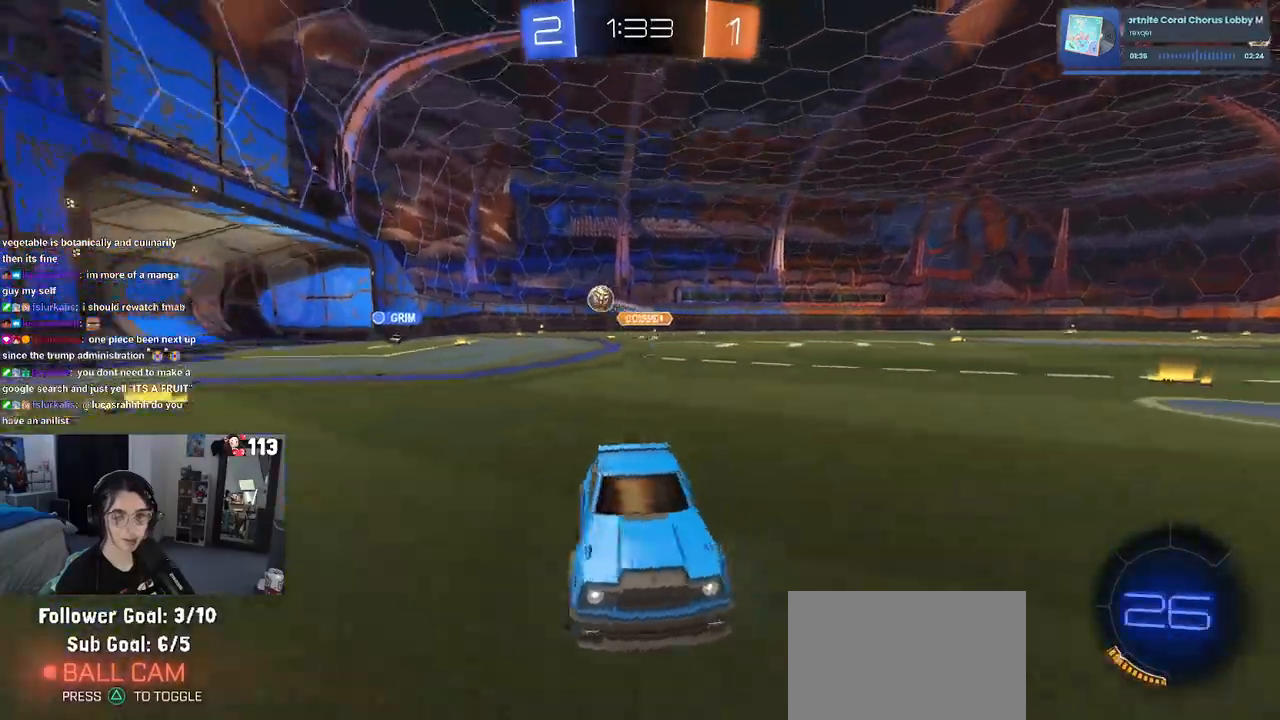
{"buttons": ["SQUARE", "R2"], "left_stick": "right", "right_stick": "center", "events": [[383, "SQUARE", "down"]]}
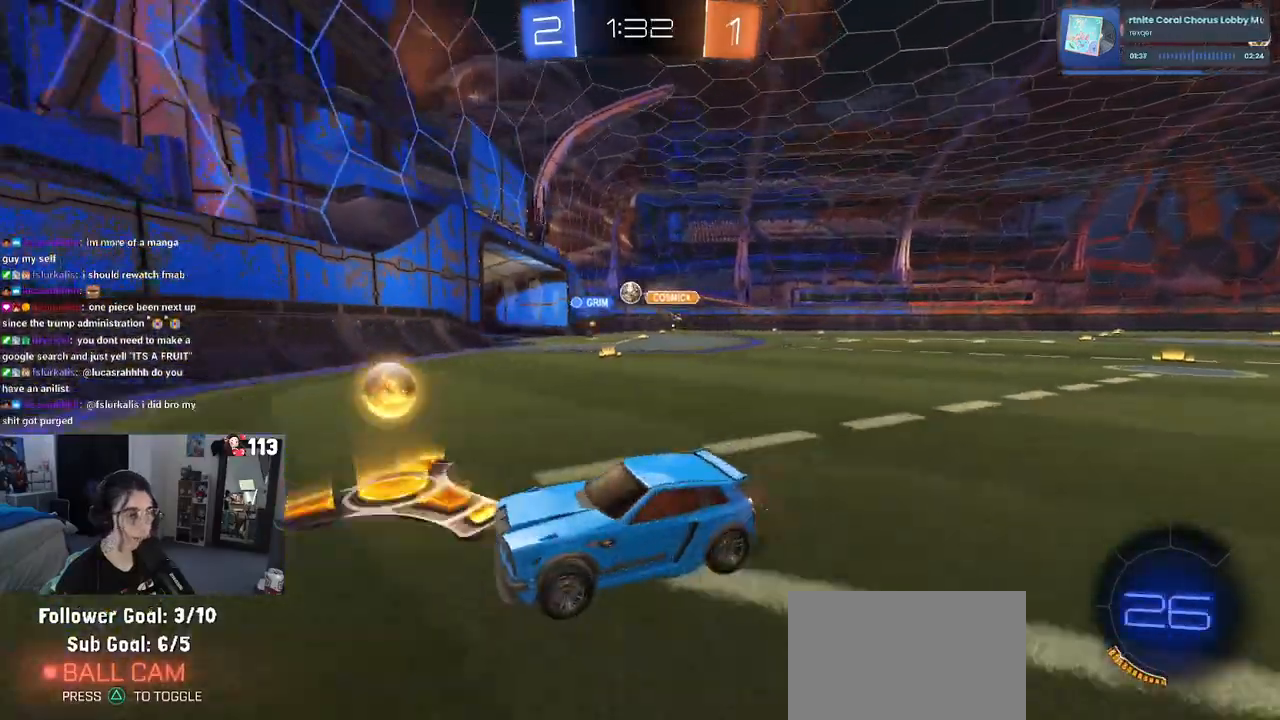
{"buttons": ["R2"], "left_stick": "right", "right_stick": "center", "events": [[17, "SQUARE", "up"]]}
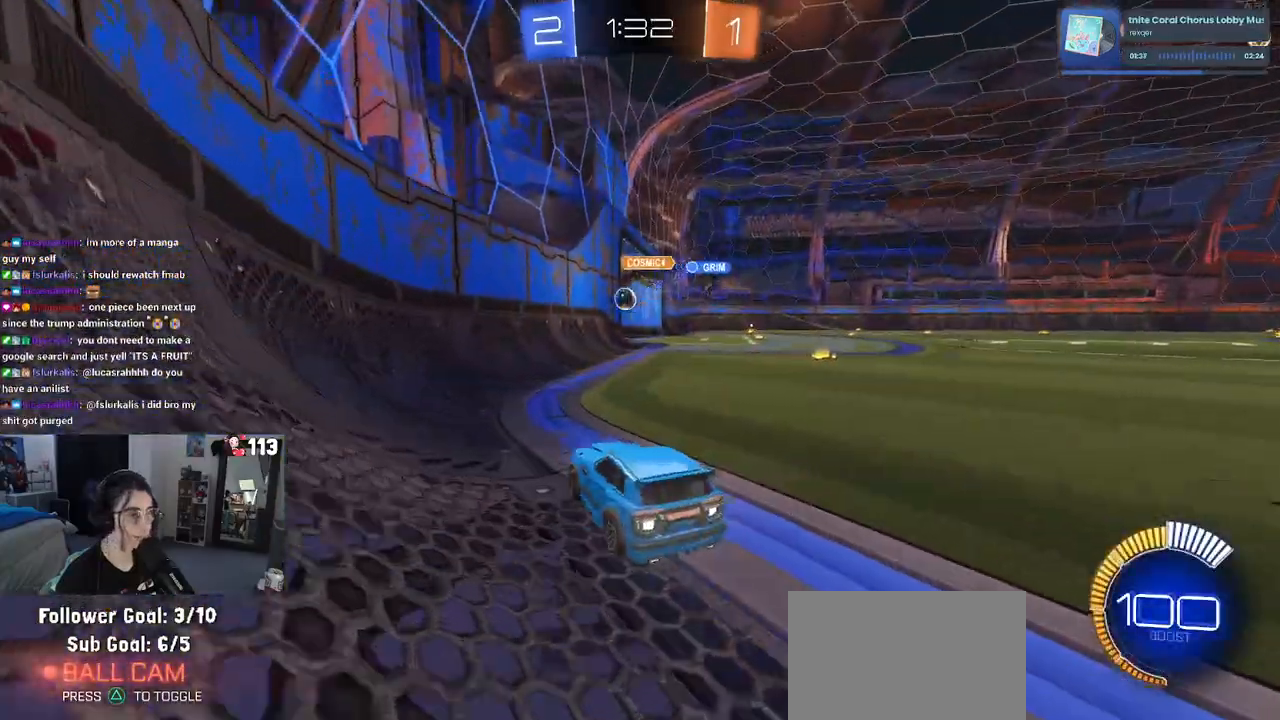
{"buttons": ["R2"], "left_stick": "center", "right_stick": "center", "events": [[33, "left_stick", "center"]]}
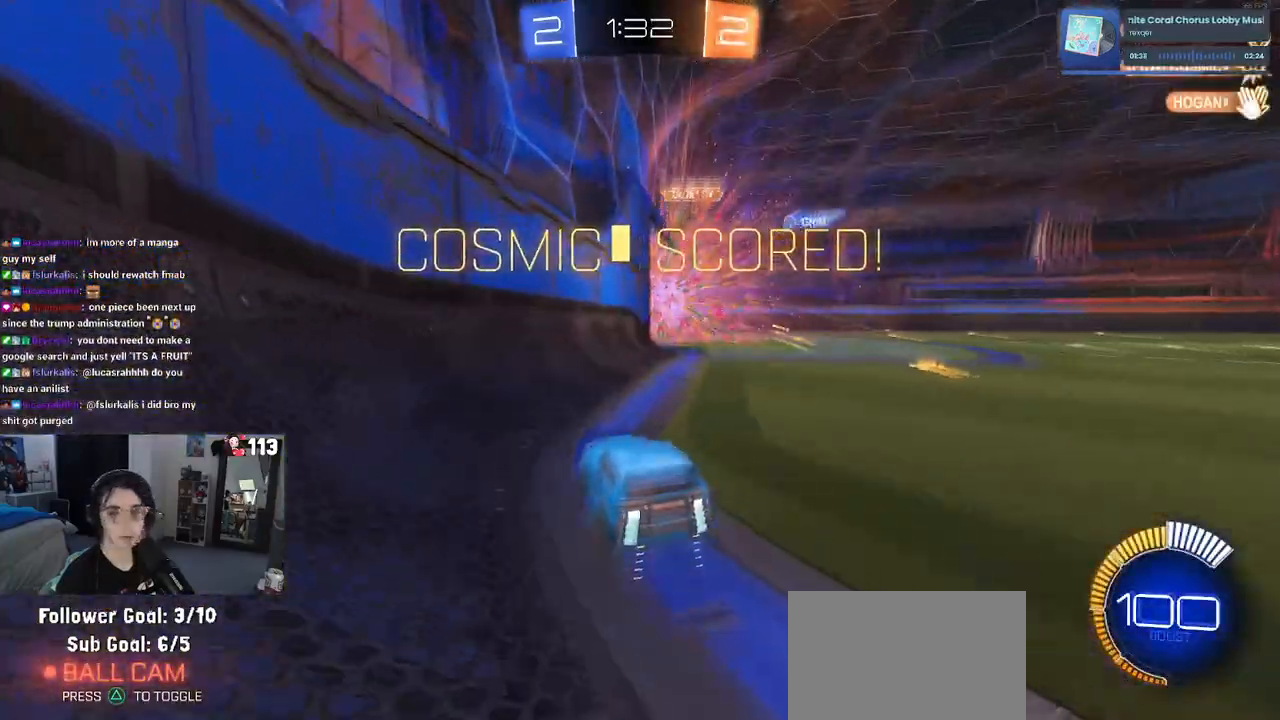
{"buttons": [], "left_stick": "center", "right_stick": "center", "events": [[50, "R2", "up"]]}
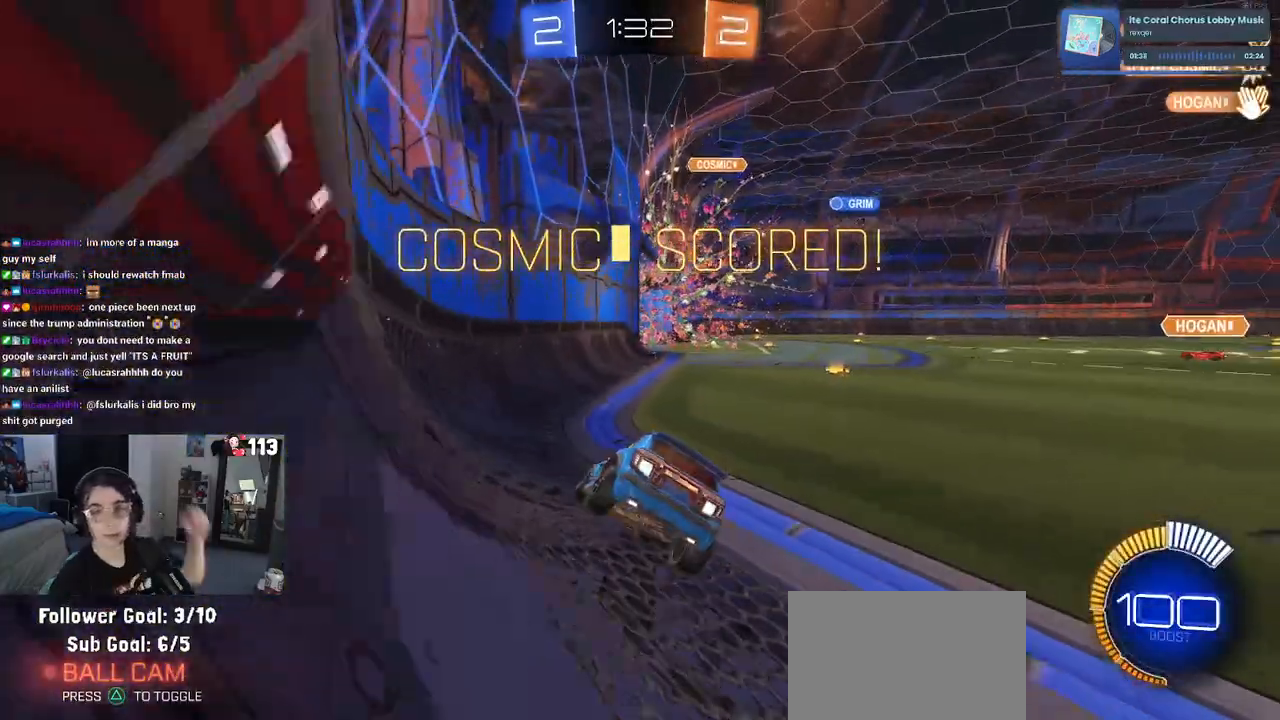
{"buttons": [], "left_stick": "center", "right_stick": "center", "events": []}
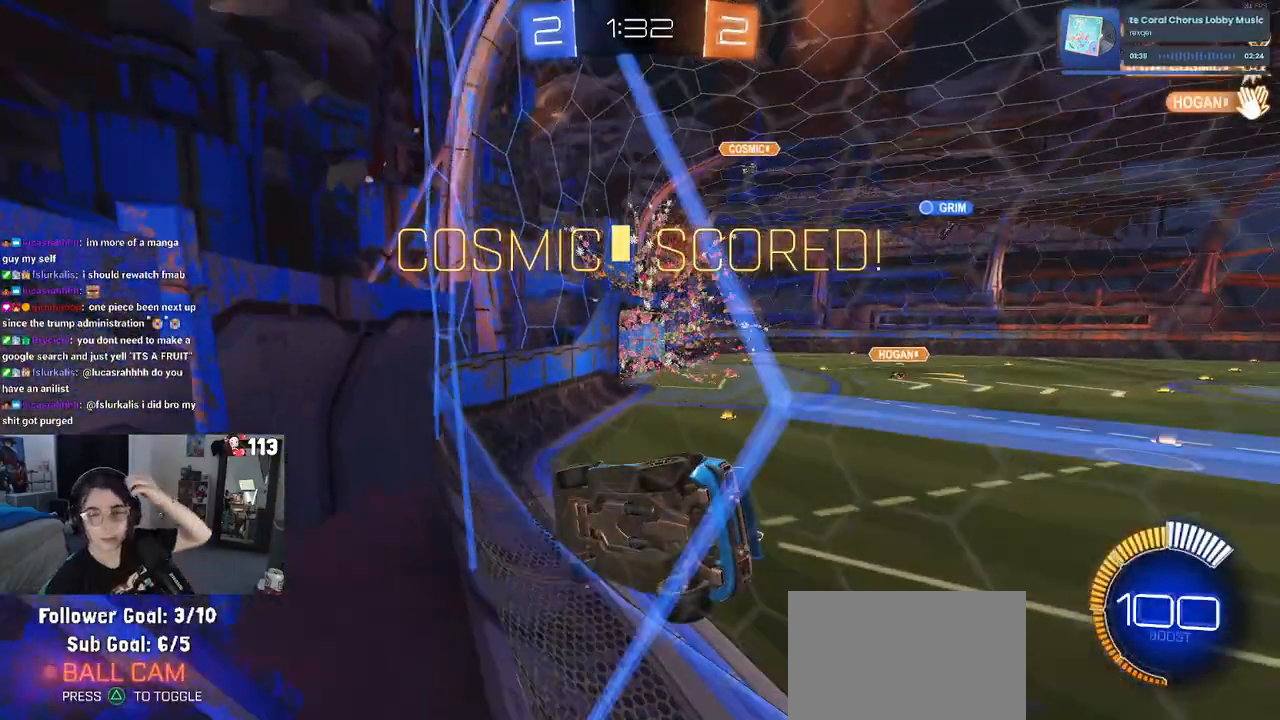
{"buttons": [], "left_stick": "center", "right_stick": "center", "events": []}
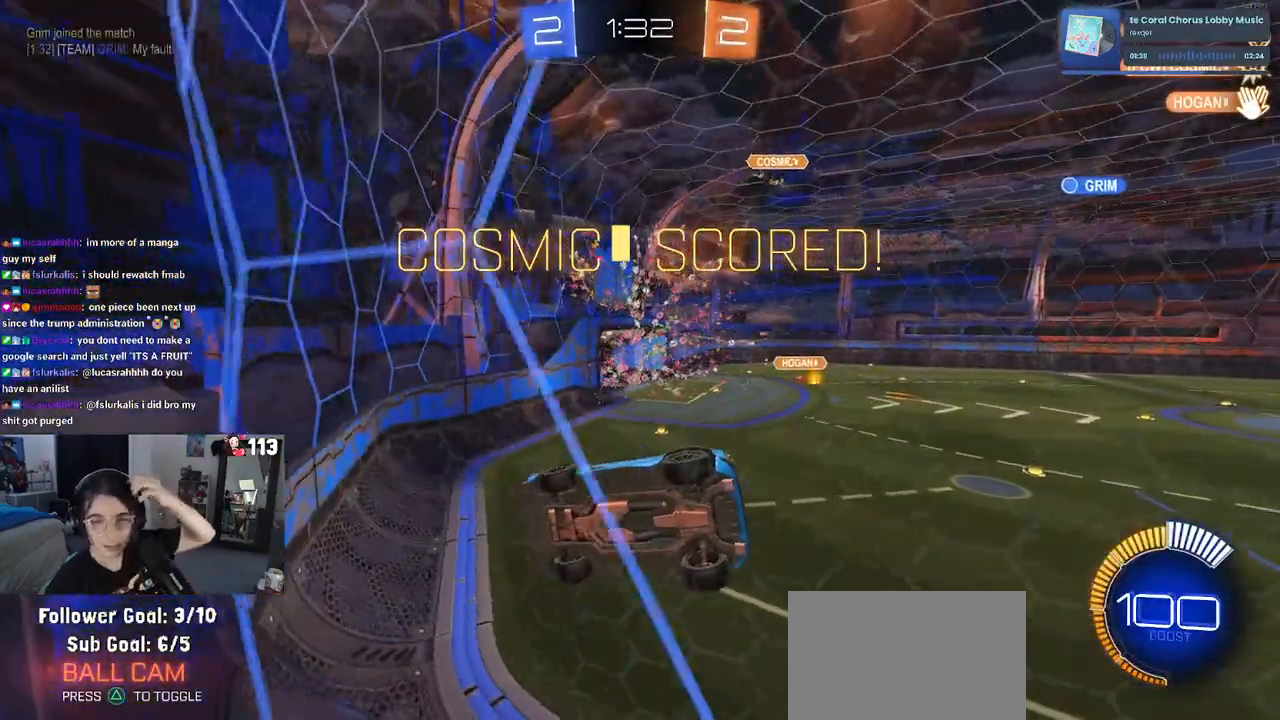
{"buttons": [], "left_stick": "center", "right_stick": "center", "events": []}
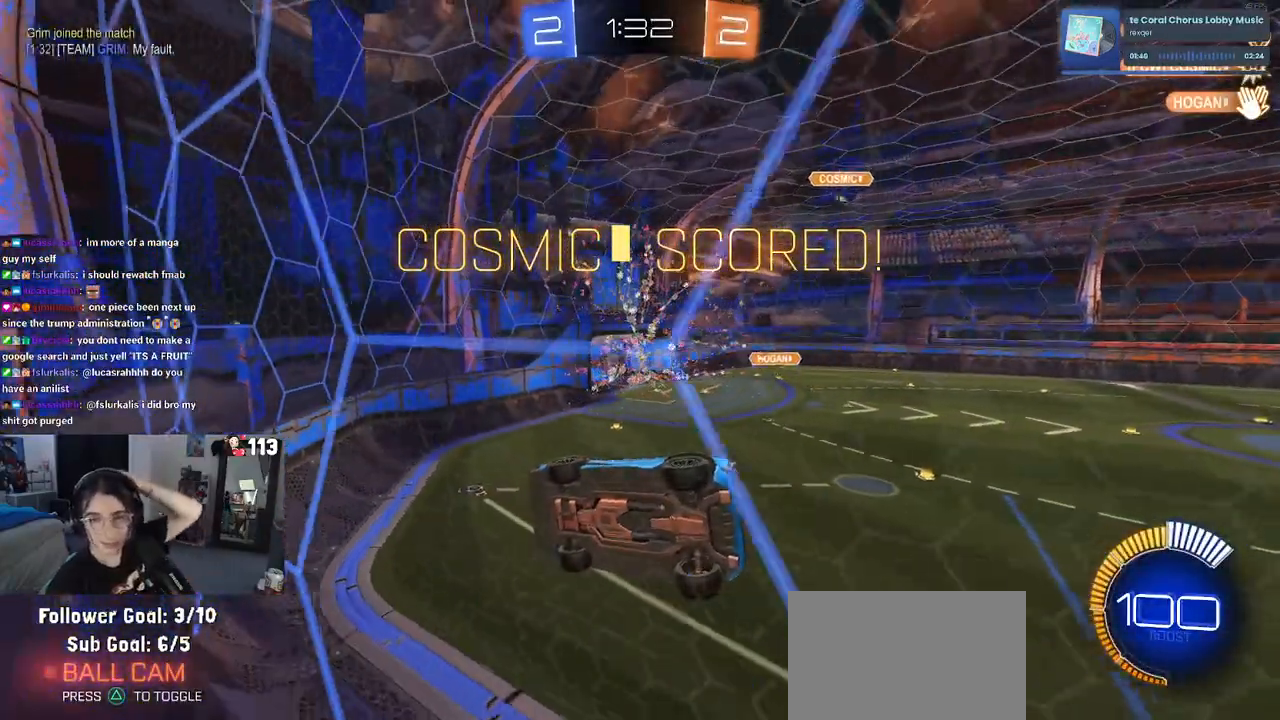
{"buttons": [], "left_stick": "center", "right_stick": "center", "events": []}
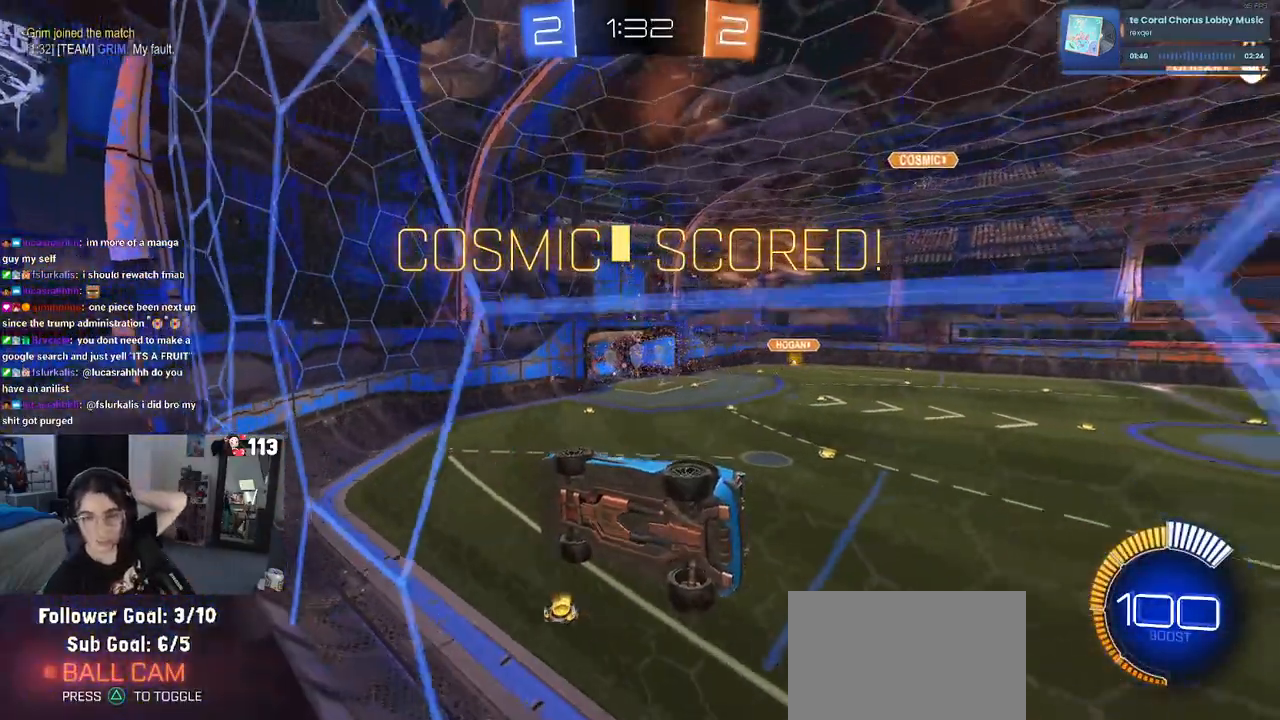
{"buttons": [], "left_stick": "center", "right_stick": "center", "events": []}
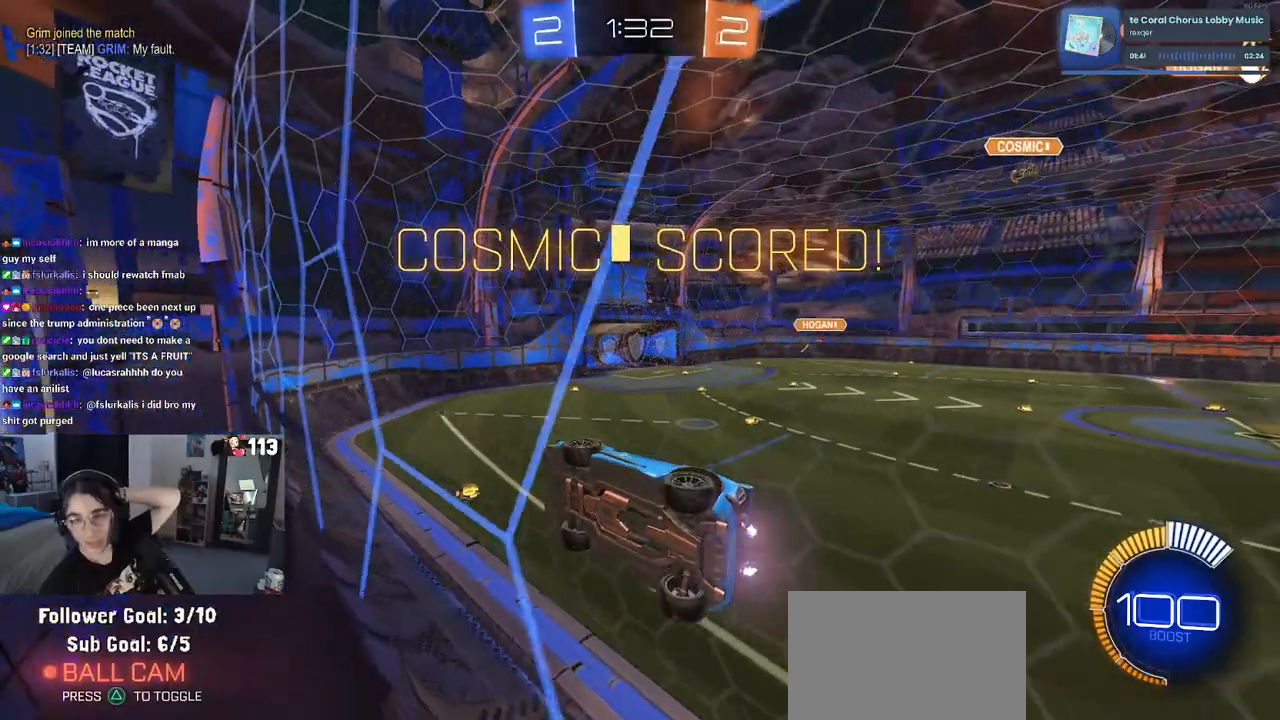
{"buttons": [], "left_stick": "center", "right_stick": "center", "events": []}
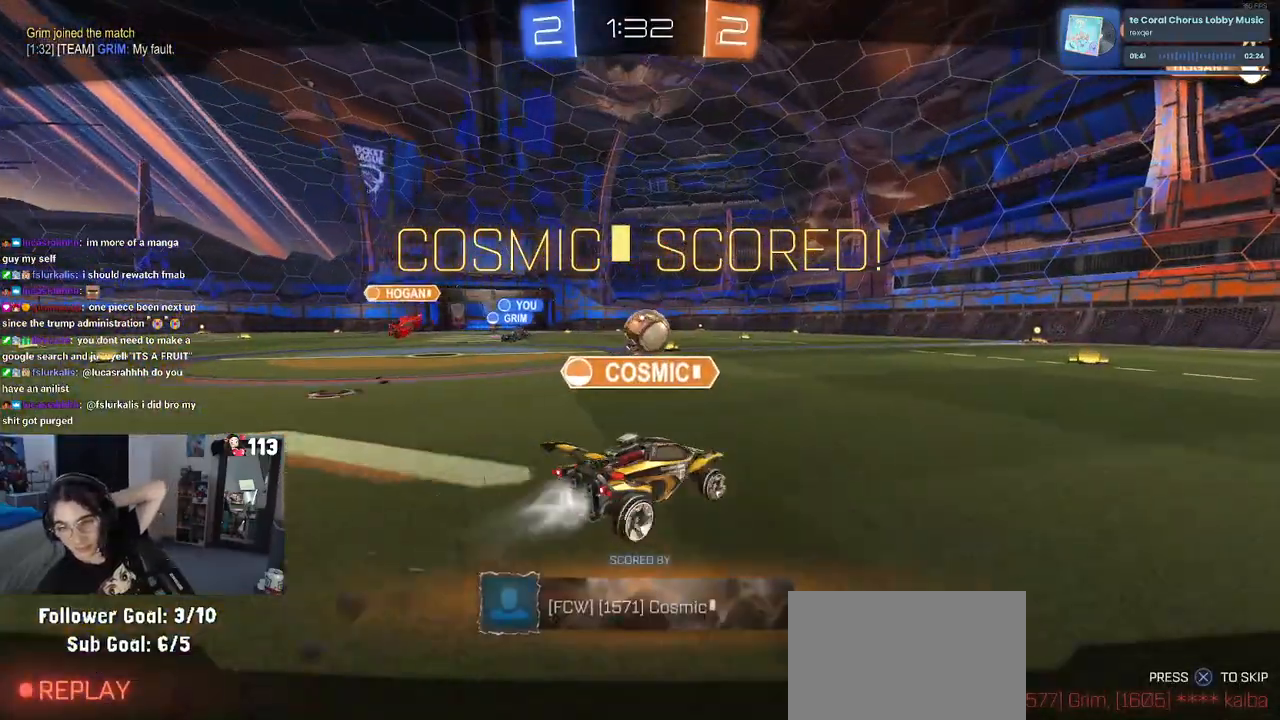
{"buttons": [], "left_stick": "center", "right_stick": "center", "events": []}
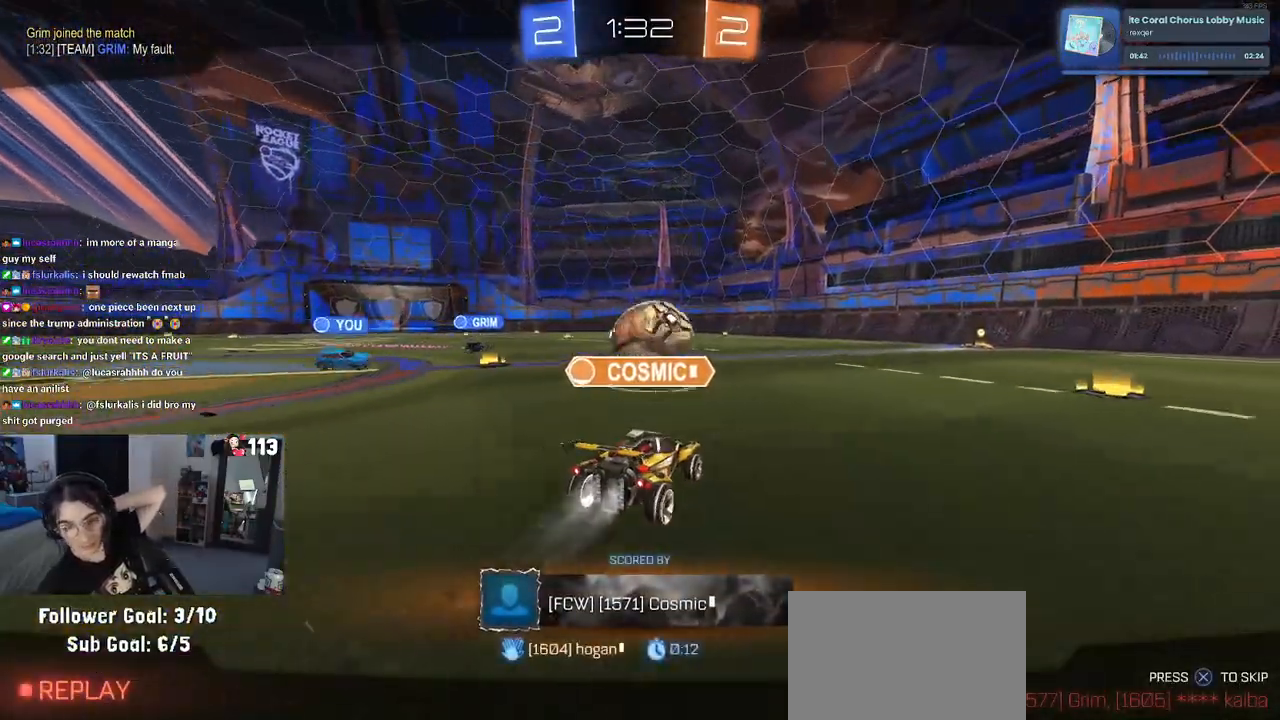
{"buttons": [], "left_stick": "center", "right_stick": "center", "events": []}
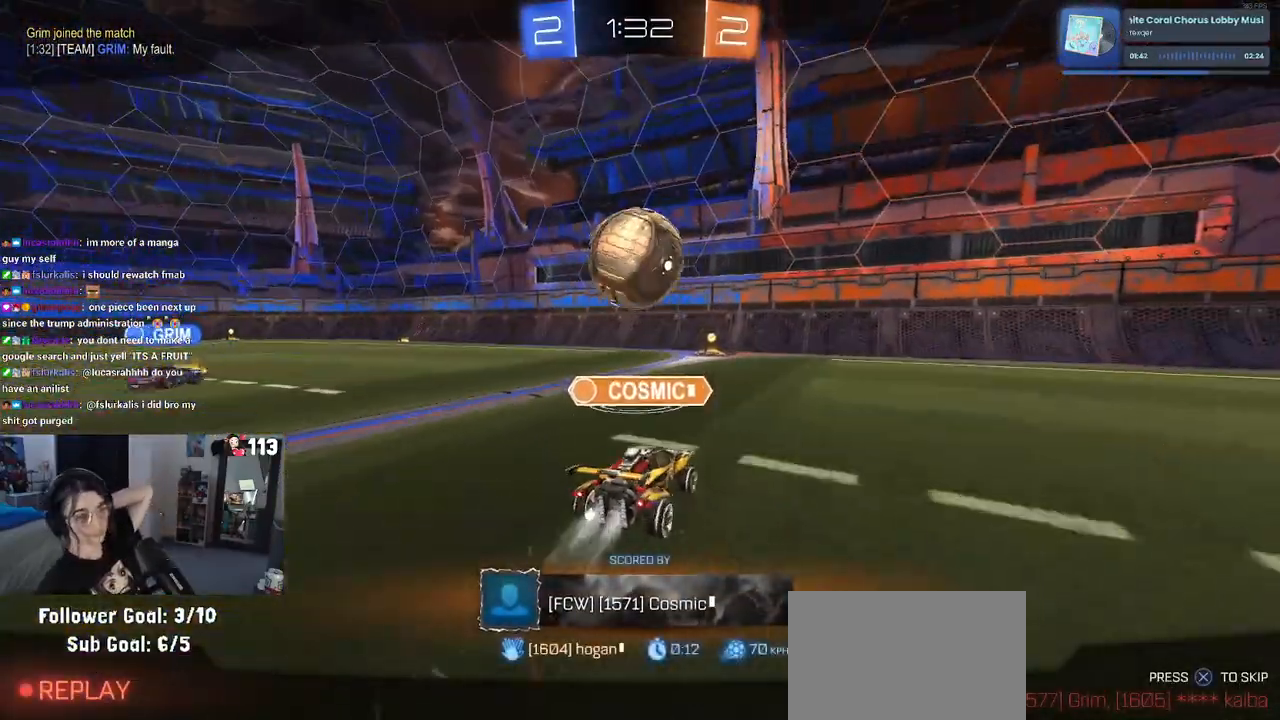
{"buttons": [], "left_stick": "center", "right_stick": "center", "events": []}
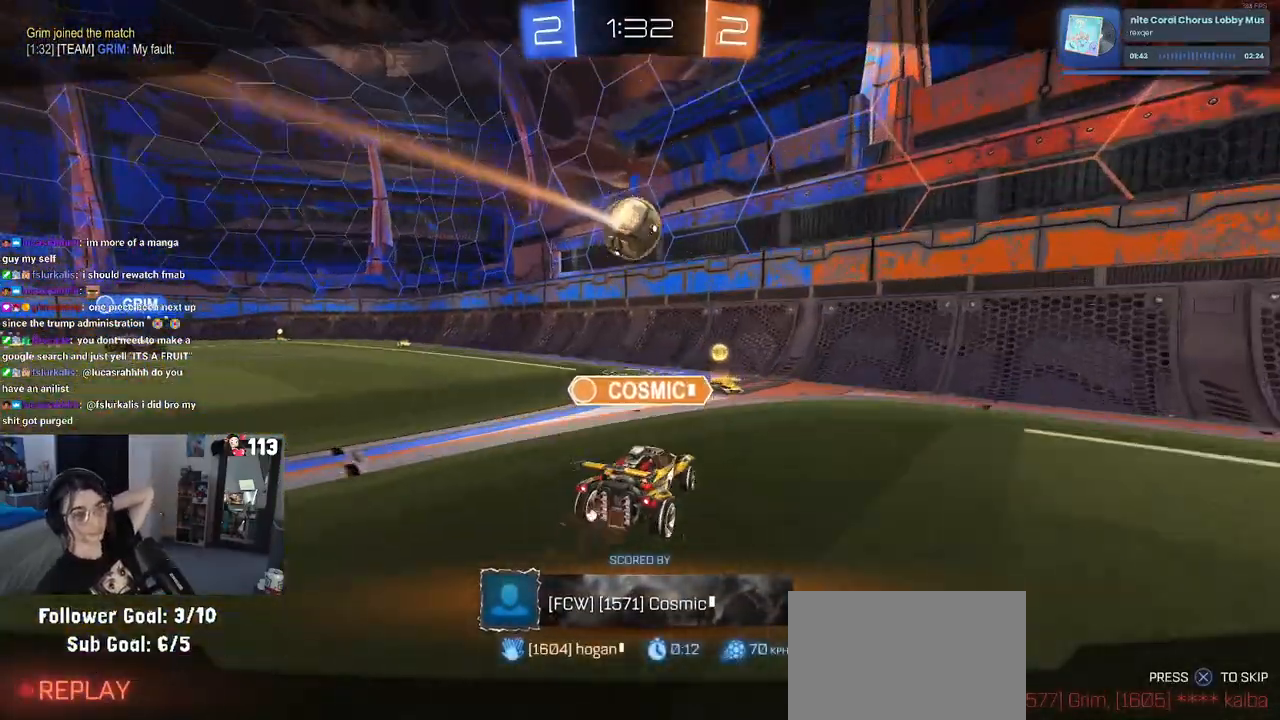
{"buttons": ["DPAD_DOWN"], "left_stick": "center", "right_stick": "center", "events": [[467, "DPAD_DOWN", "down"]]}
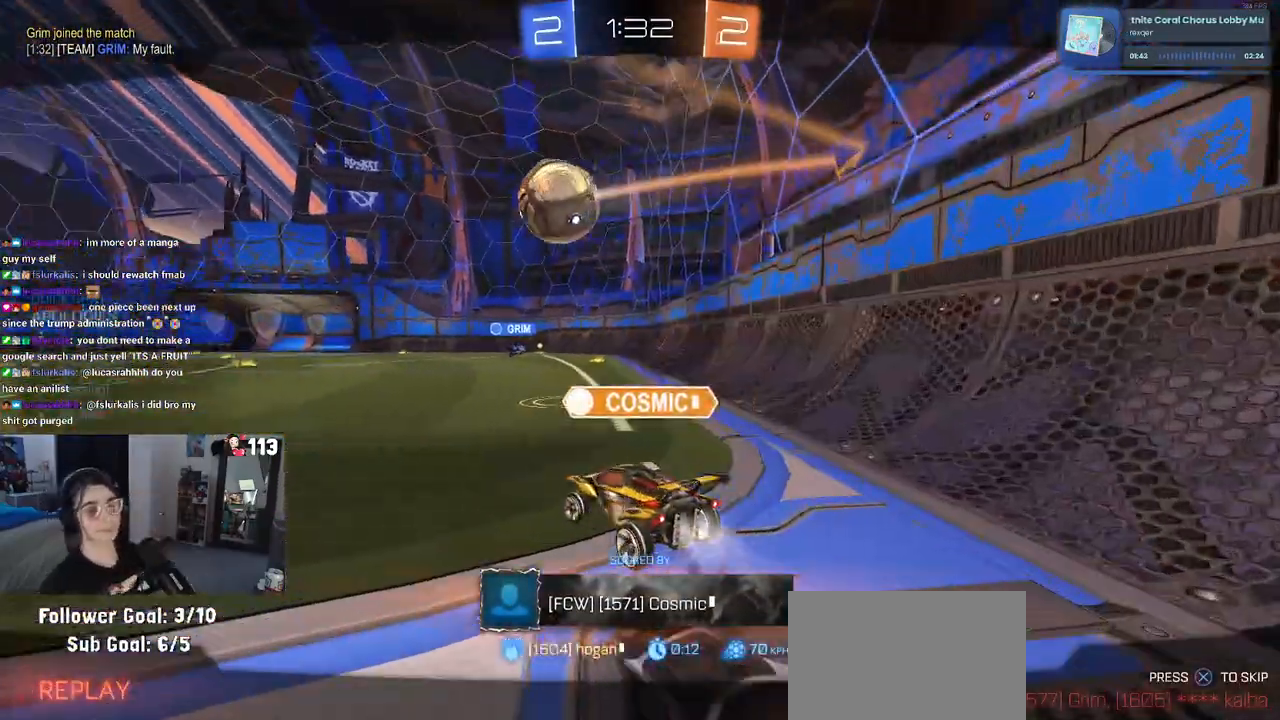
{"buttons": ["CROSS"], "left_stick": "center", "right_stick": "center", "events": [[50, "DPAD_DOWN", "up"], [183, "DPAD_LEFT", "down"], [267, "DPAD_LEFT", "up"], [367, "CROSS", "down"]]}
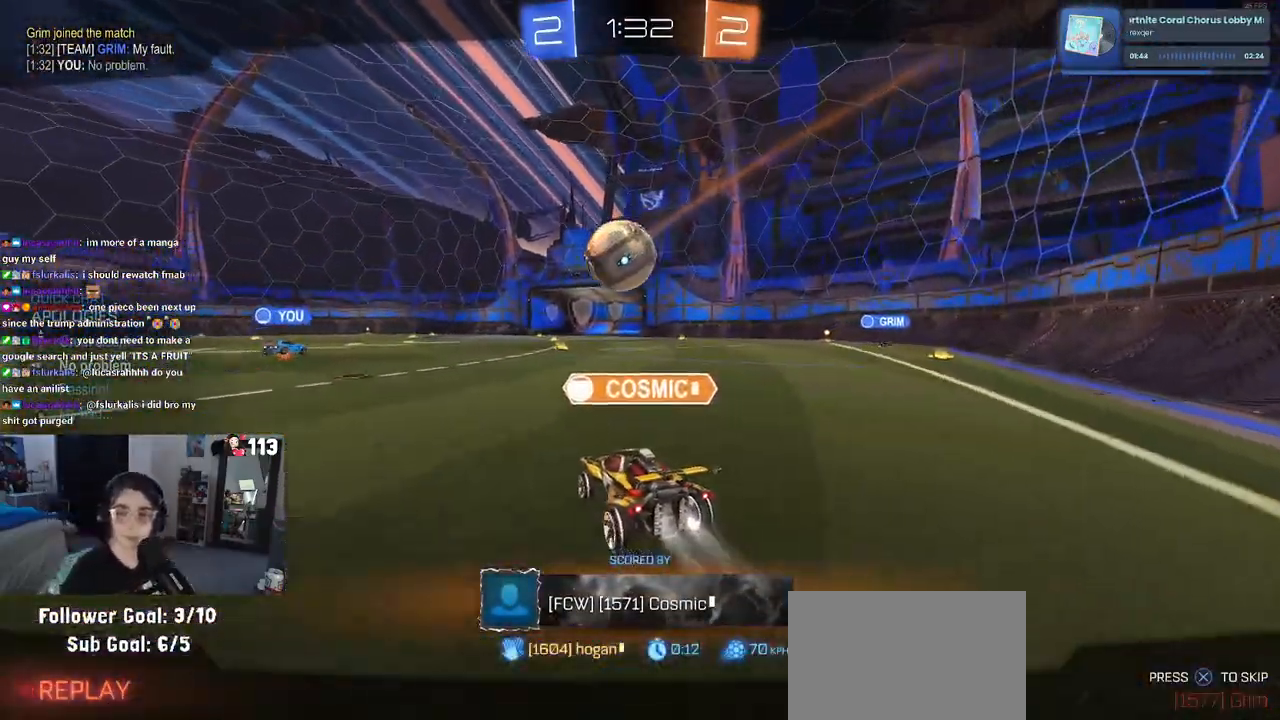
{"buttons": [], "left_stick": "center", "right_stick": "center", "events": [[17, "CROSS", "up"]]}
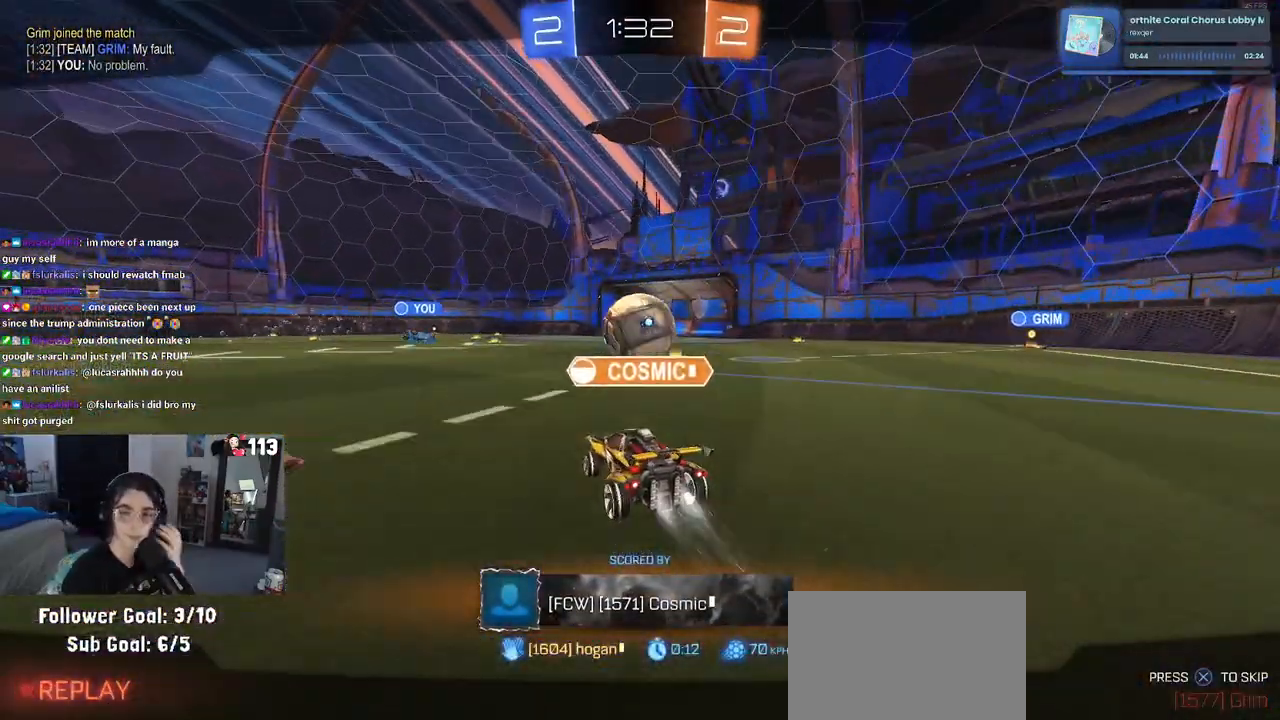
{"buttons": [], "left_stick": "center", "right_stick": "center", "events": []}
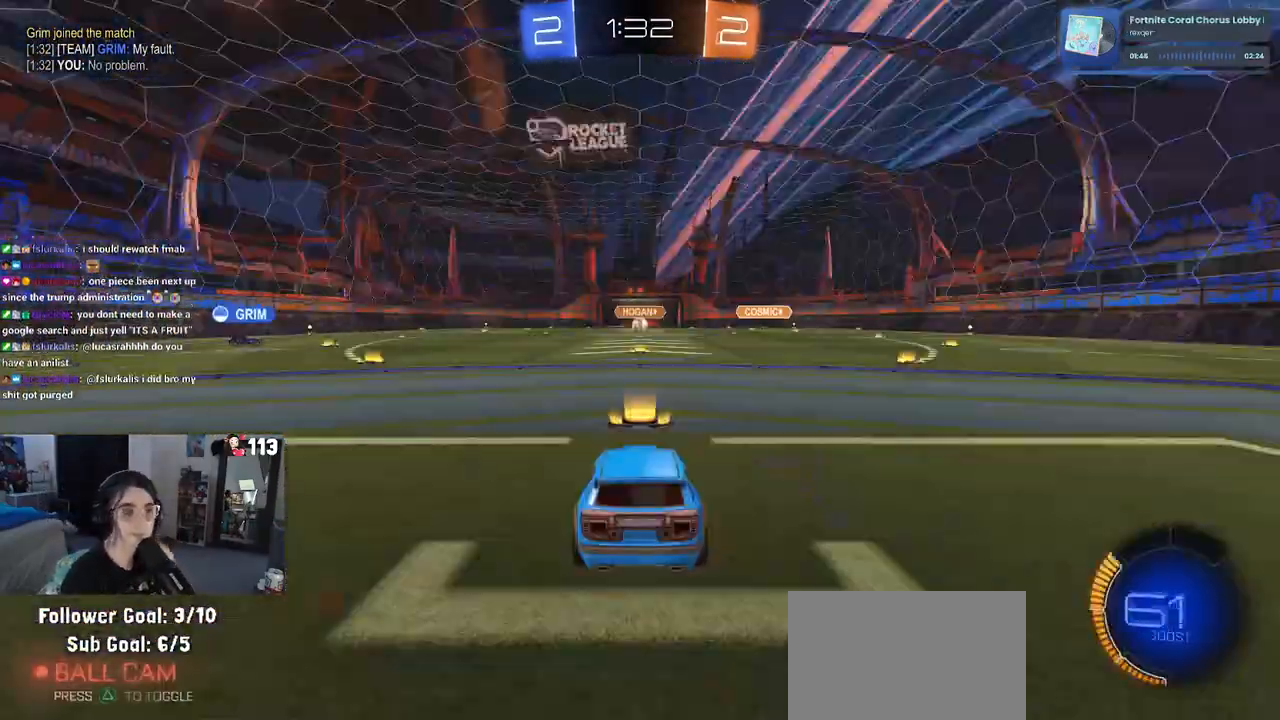
{"buttons": [], "left_stick": "center", "right_stick": "center", "events": []}
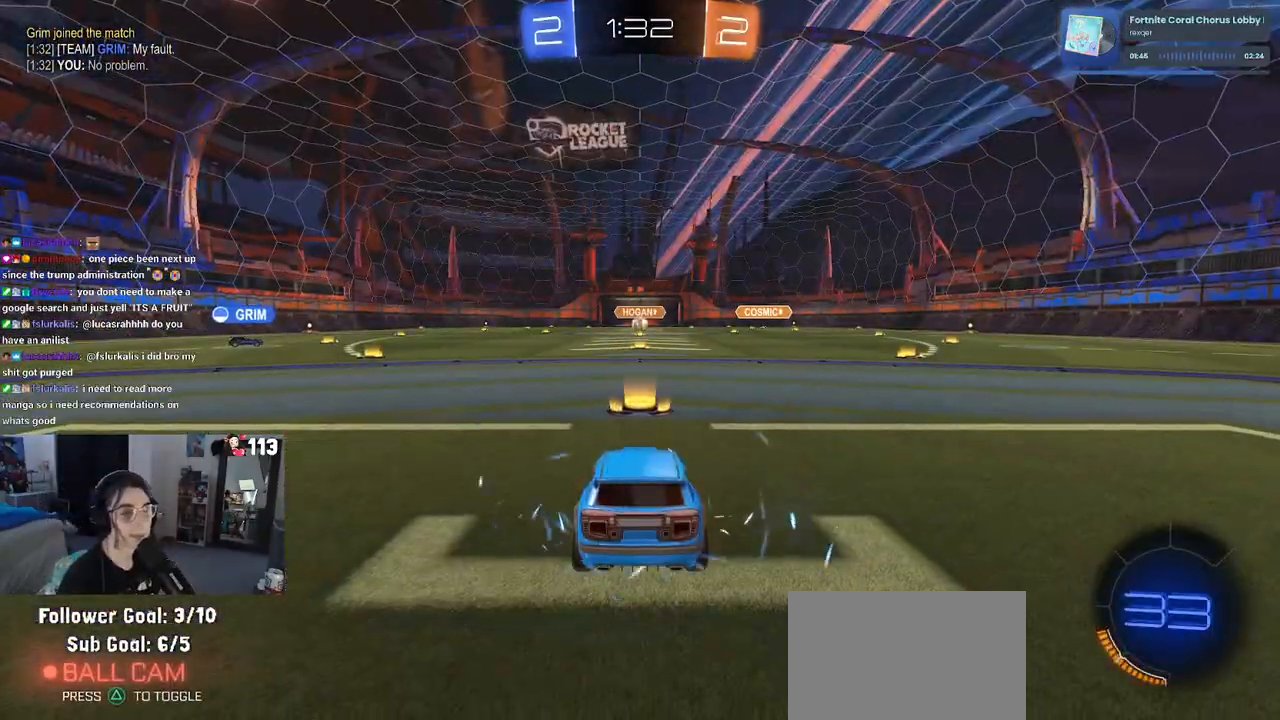
{"buttons": ["CROSS"], "left_stick": "center", "right_stick": "center", "events": [[417, "CROSS", "down"]]}
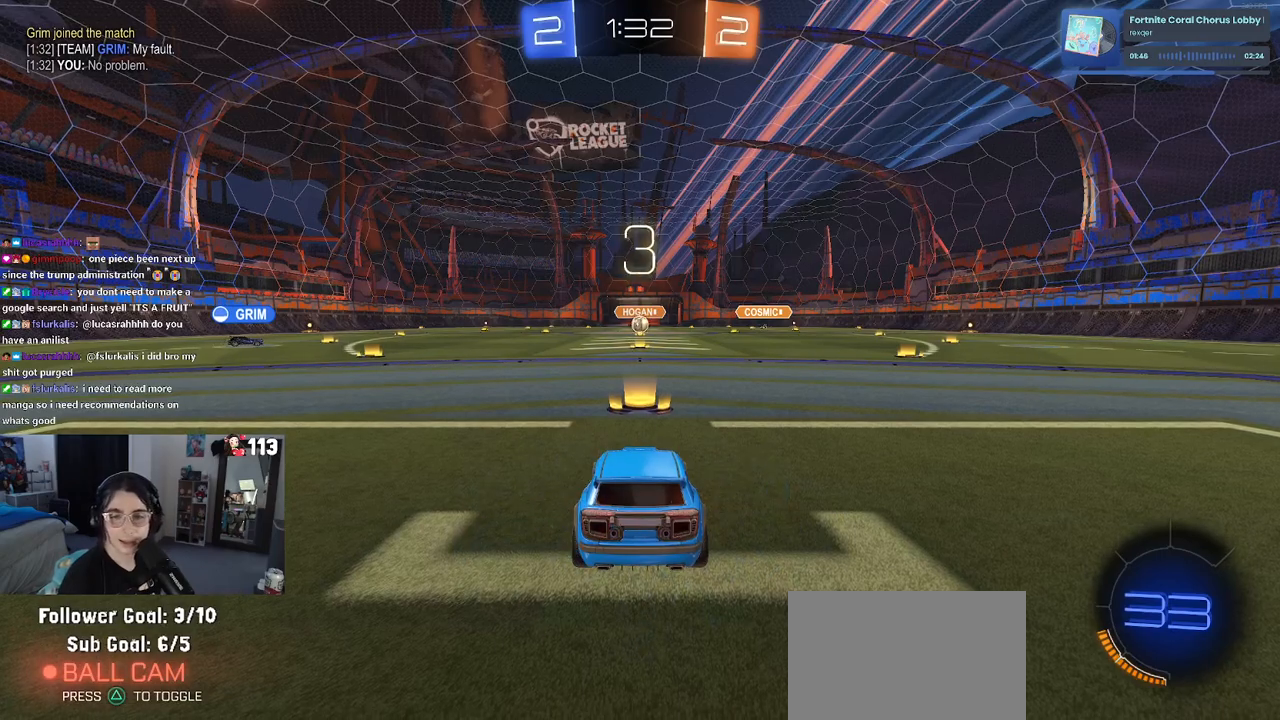
{"buttons": [], "left_stick": "center", "right_stick": "center", "events": [[67, "CROSS", "up"], [150, "CROSS", "down"], [267, "CROSS", "up"]]}
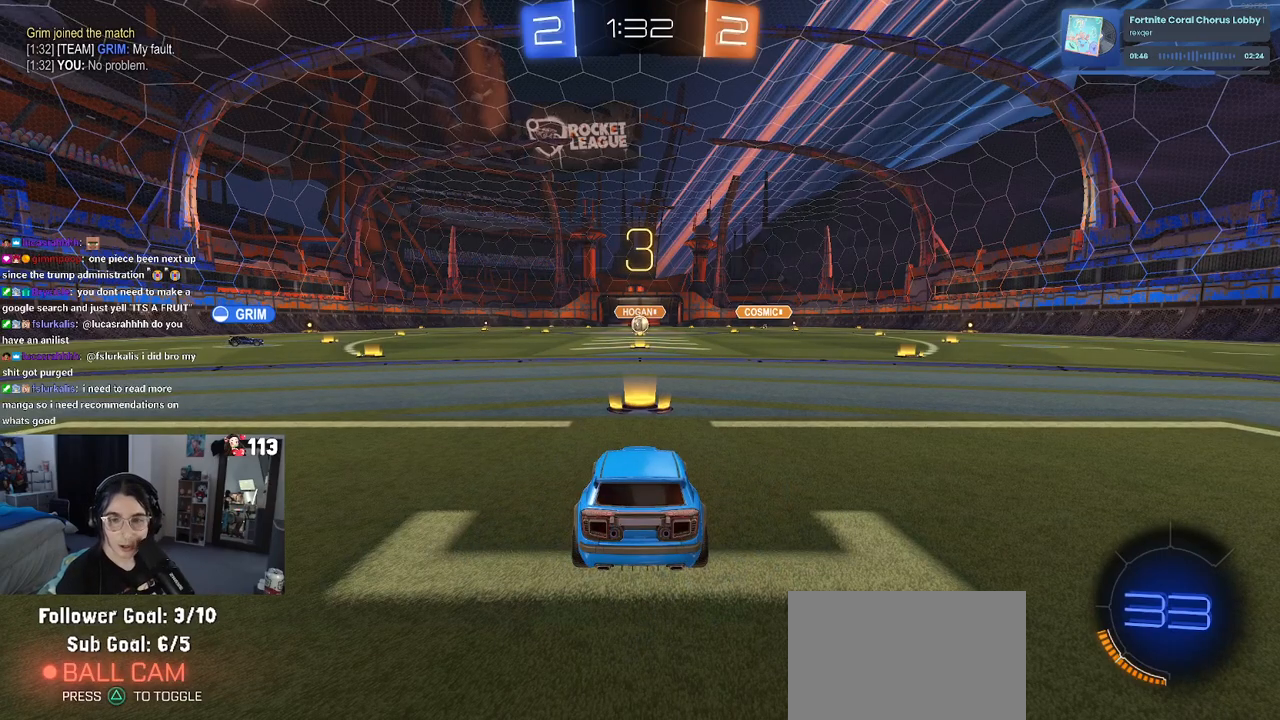
{"buttons": [], "left_stick": "center", "right_stick": "center", "events": [[100, "TRIANGLE", "down"], [200, "TRIANGLE", "up"]]}
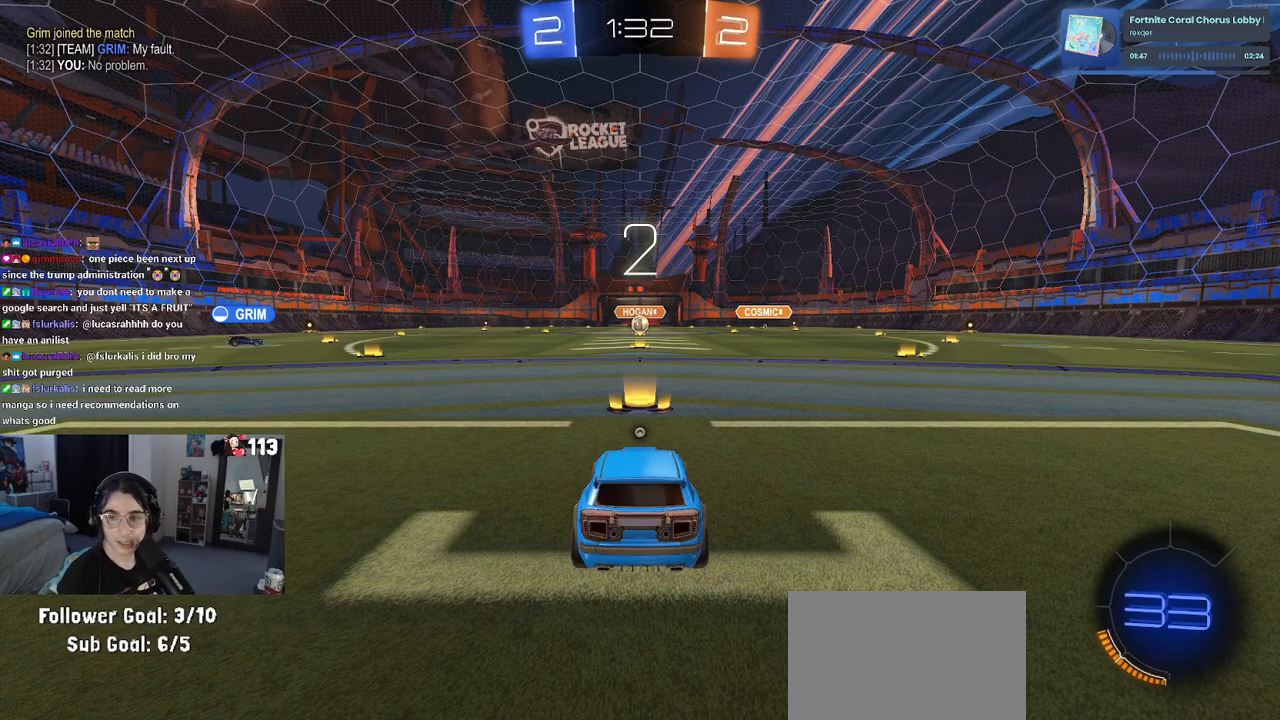
{"buttons": [], "left_stick": "center", "right_stick": "center", "events": []}
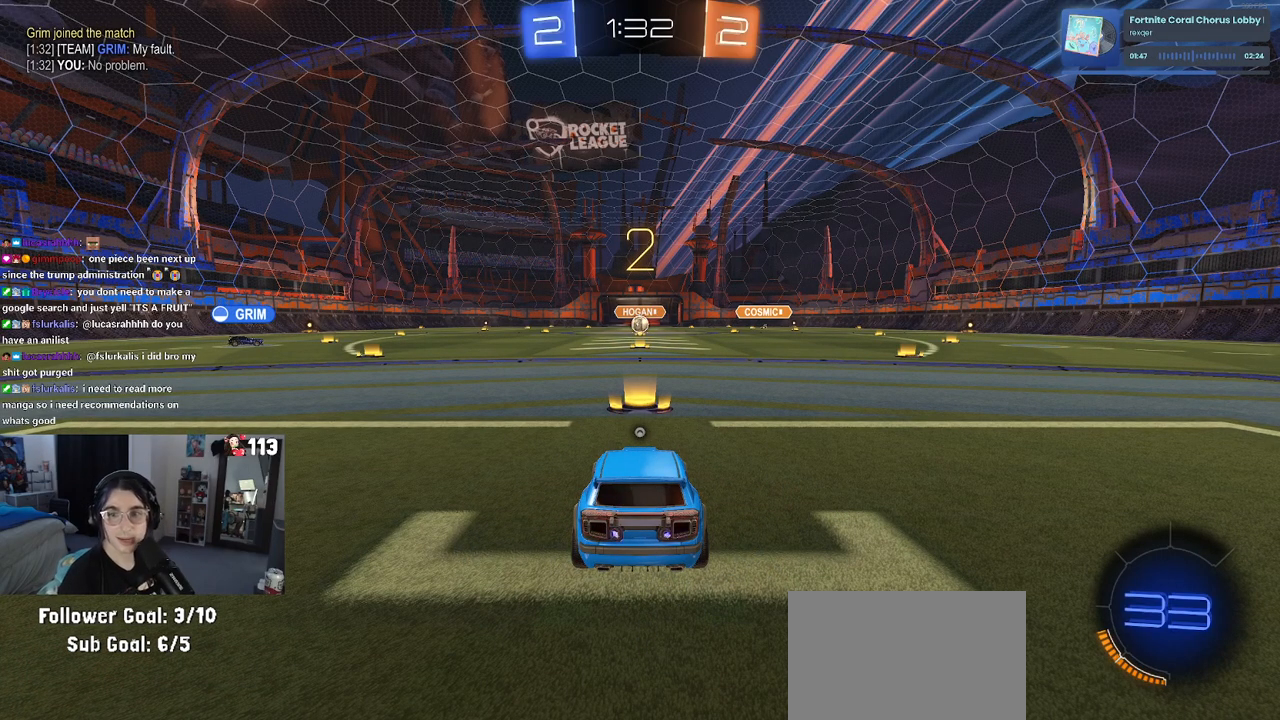
{"buttons": ["R2"], "left_stick": "center", "right_stick": "center", "events": [[133, "R2", "down"]]}
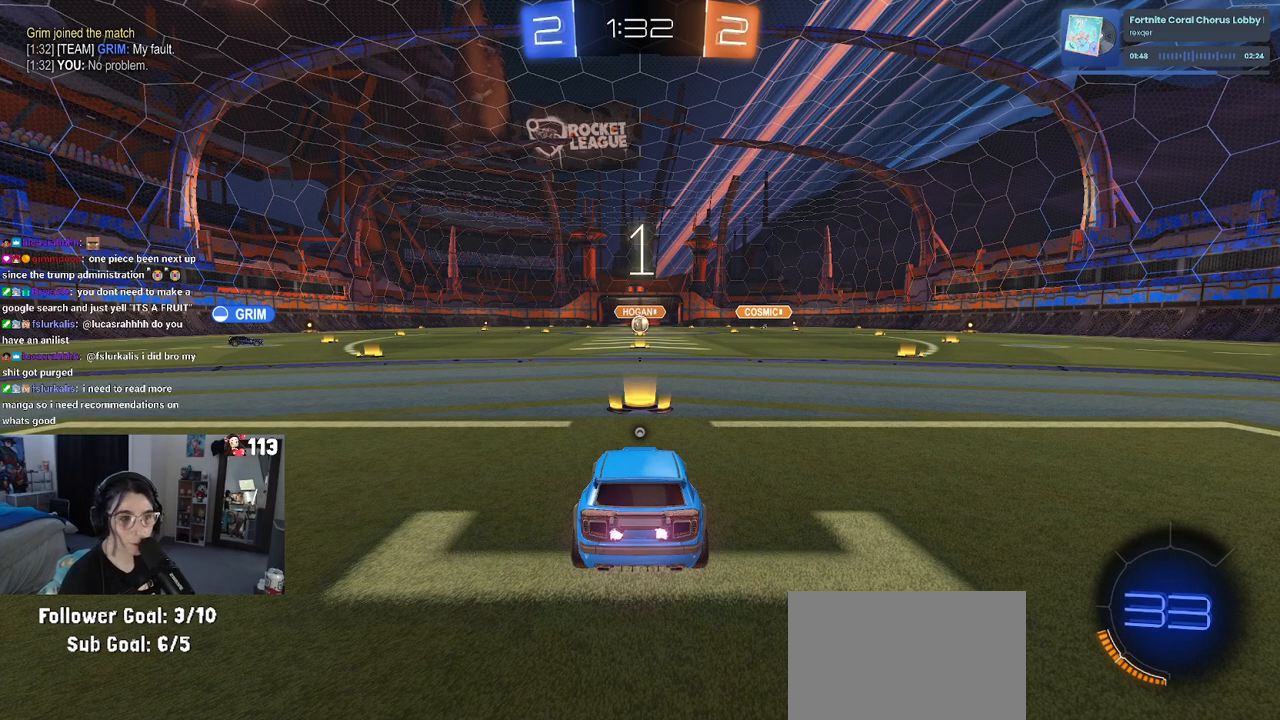
{"buttons": ["R2"], "left_stick": "center", "right_stick": "center", "events": [[283, "TRIANGLE", "down"], [400, "TRIANGLE", "up"]]}
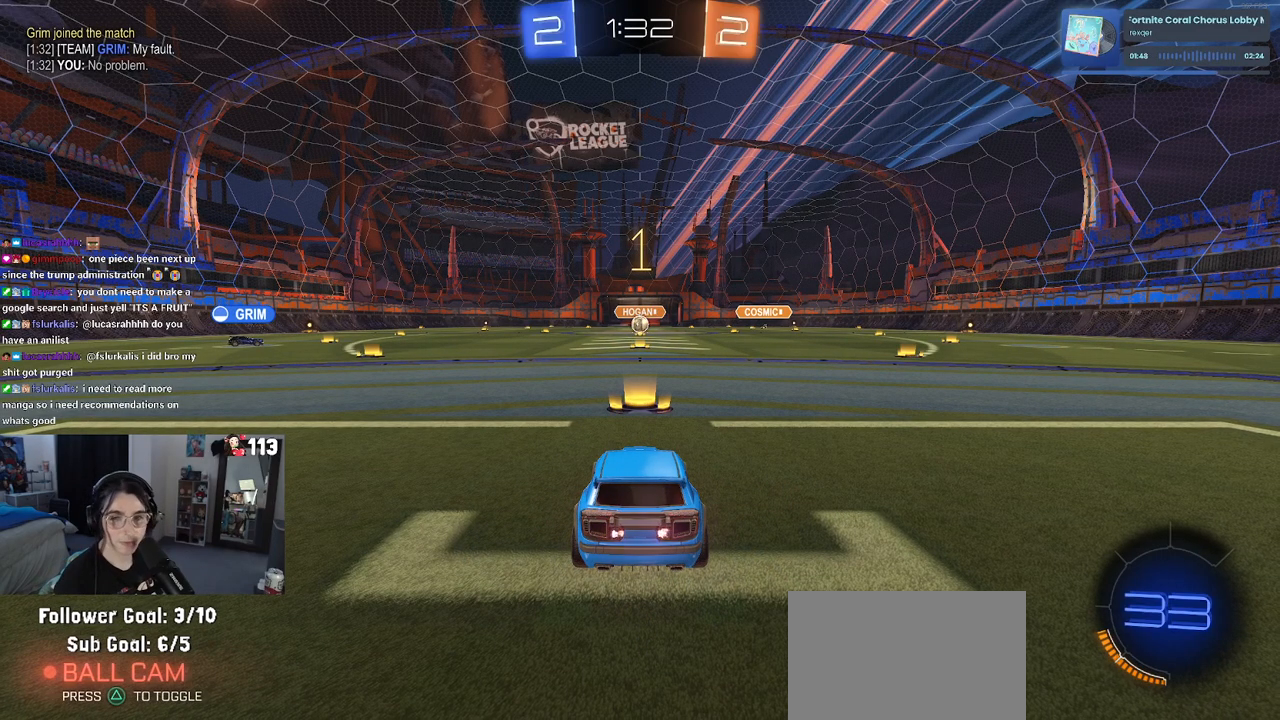
{"buttons": ["R2"], "left_stick": "left", "right_stick": "center", "events": [[450, "left_stick", "left"]]}
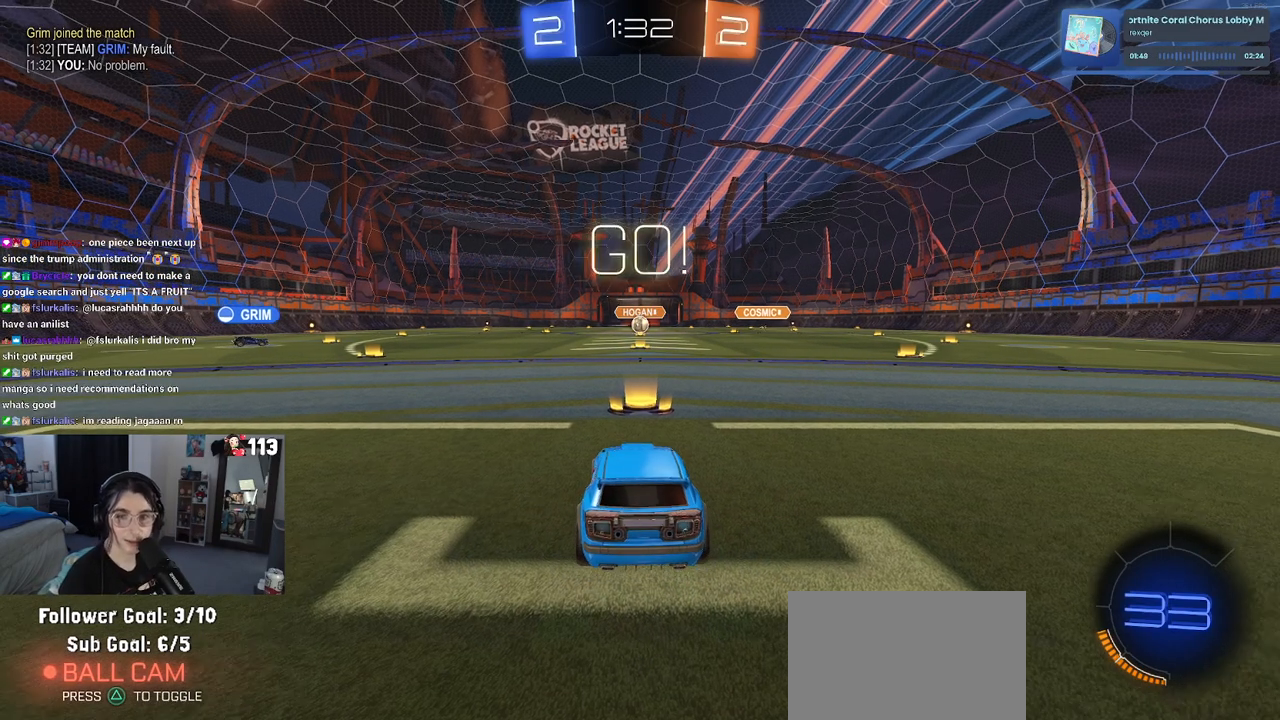
{"buttons": ["CROSS", "R2"], "left_stick": "up-left", "right_stick": "center", "events": [[83, "left_stick", "right"], [317, "CROSS", "down"], [333, "left_stick", "up"], [400, "left_stick", "up-left"], [417, "CROSS", "up"], [483, "CROSS", "down"]]}
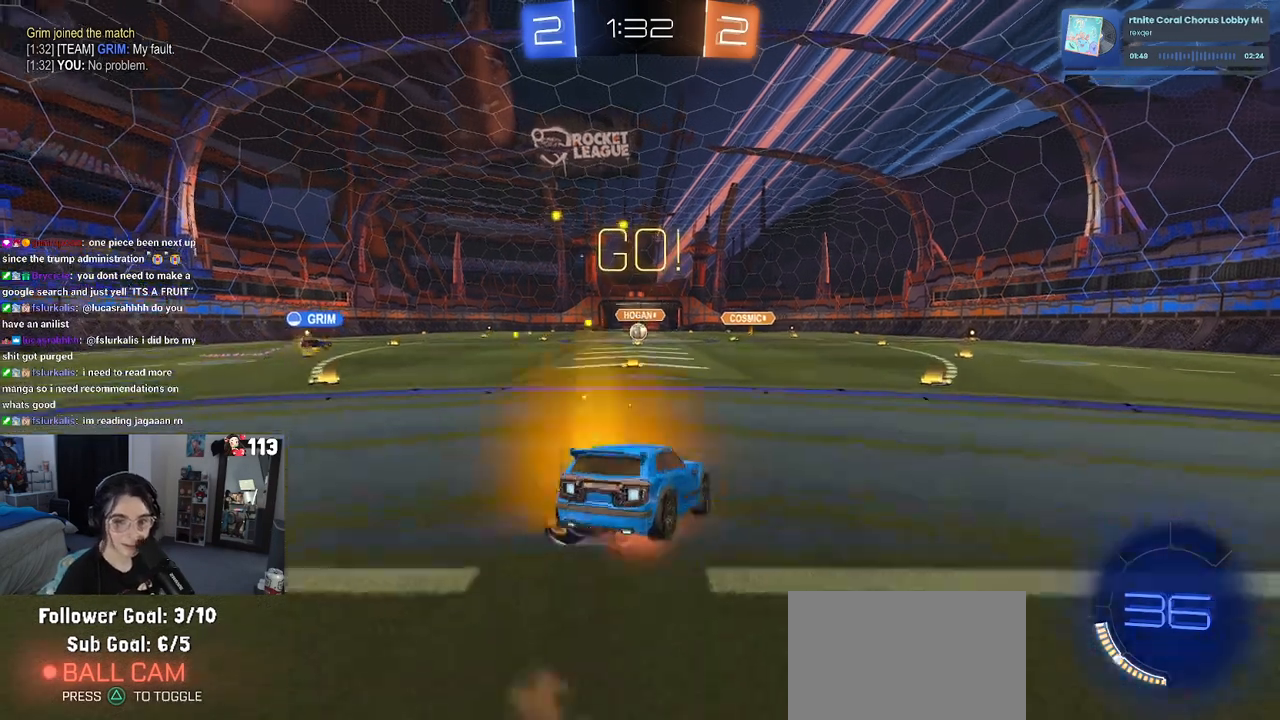
{"buttons": ["SQUARE", "R2"], "left_stick": "down-left", "right_stick": "center", "events": [[50, "SQUARE", "down"], [67, "left_stick", "down"], [83, "CROSS", "up"], [350, "left_stick", "down-left"]]}
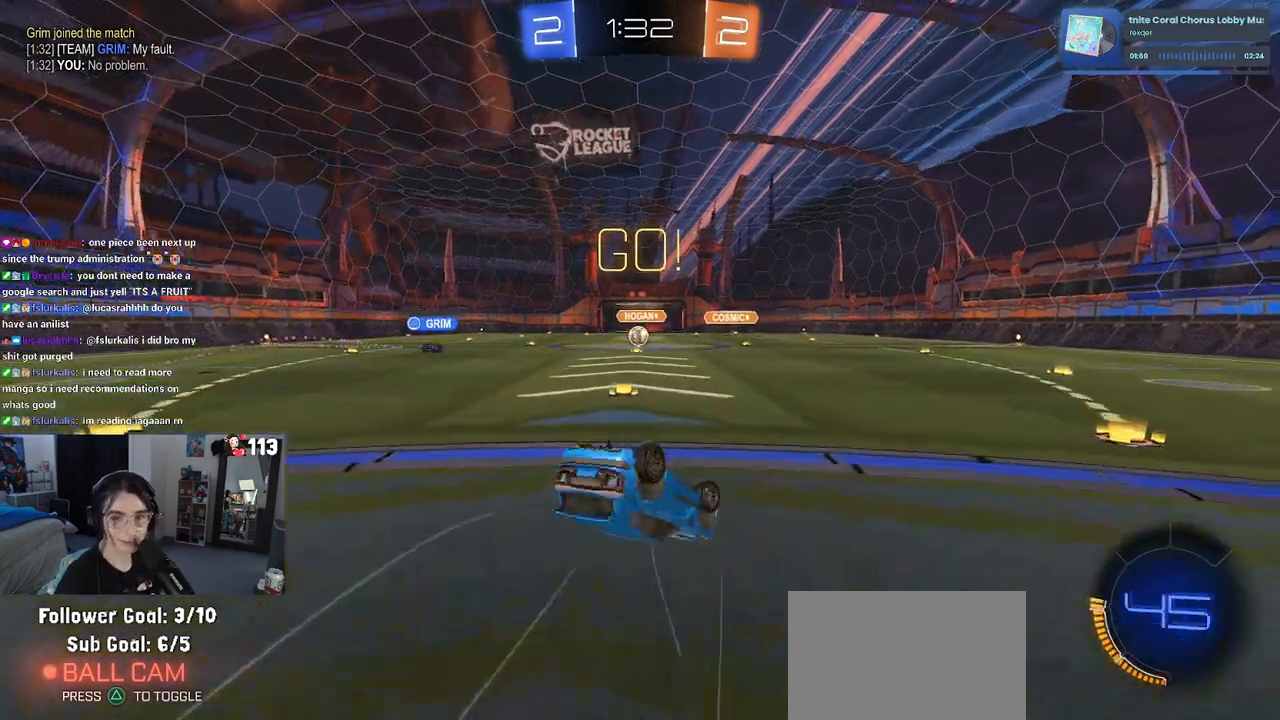
{"buttons": ["SQUARE", "R2"], "left_stick": "down-left", "right_stick": "center", "events": []}